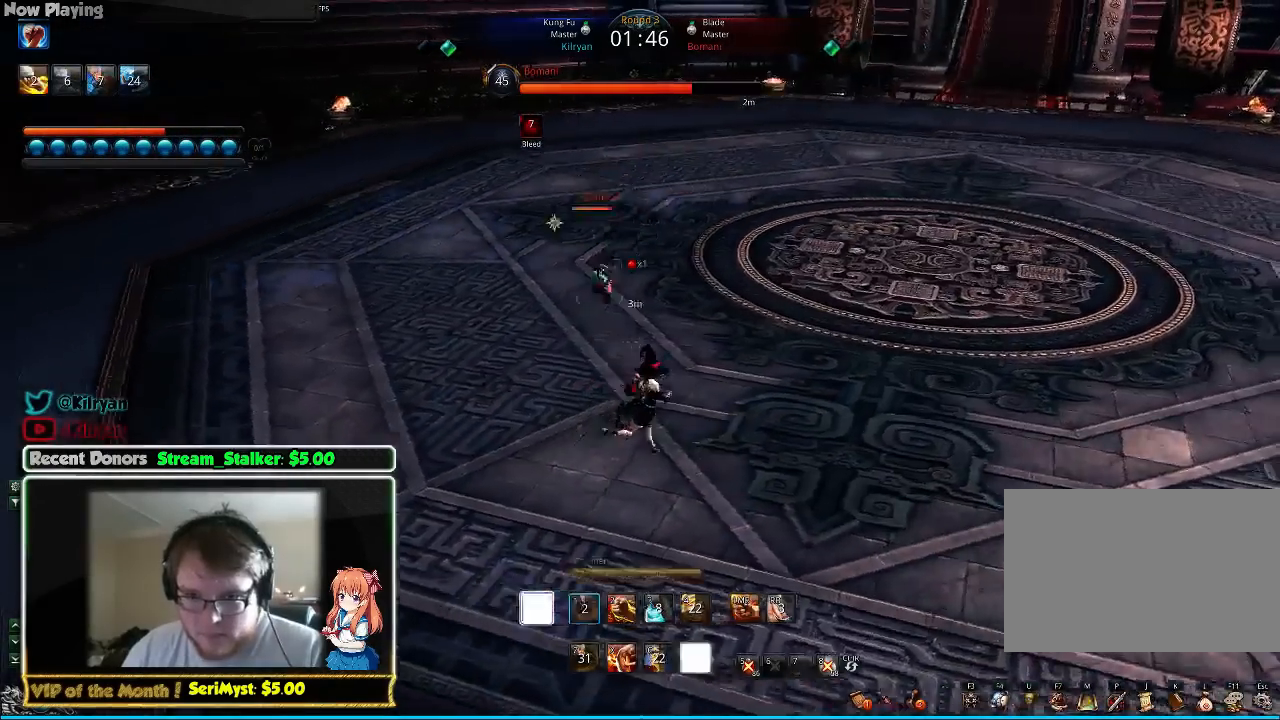
Gameplay with keyboard and mouse; each line is a JSON object with the keys and mouse buttons held at the frame after it. "events" lists presses ("down") and releases ("up") of "1", "2", "3", "4", "5", "a", "alt", "c", "ctrl", "d", "e", "f", "q", "r", "s", "shift", "space", "tab", "v", "w", "x", "z", "mouse_left", "mouse_middle", "mouse_right", "mouse_wheel_up" and "mouse_wheel_down" between this image and that frame as [ms after this image, input, new state], when the widget could be followed in between. "mouse_left", "mouse_middle", "mouse_right", "mouse_wheel_up", "mouse_wheel_down" = the "left", "middle", "right", "wheel_up", "wheel_down" buttons of the "mouse" list. No other keys are recorded. Mouse movement is not recorded.
{"keys": ["d", "w"], "mouse": [], "events": [[33, "1", "up"], [100, "1", "down"], [100, "w", "down"], [200, "1", "up"], [233, "1", "down"], [333, "1", "up"]]}
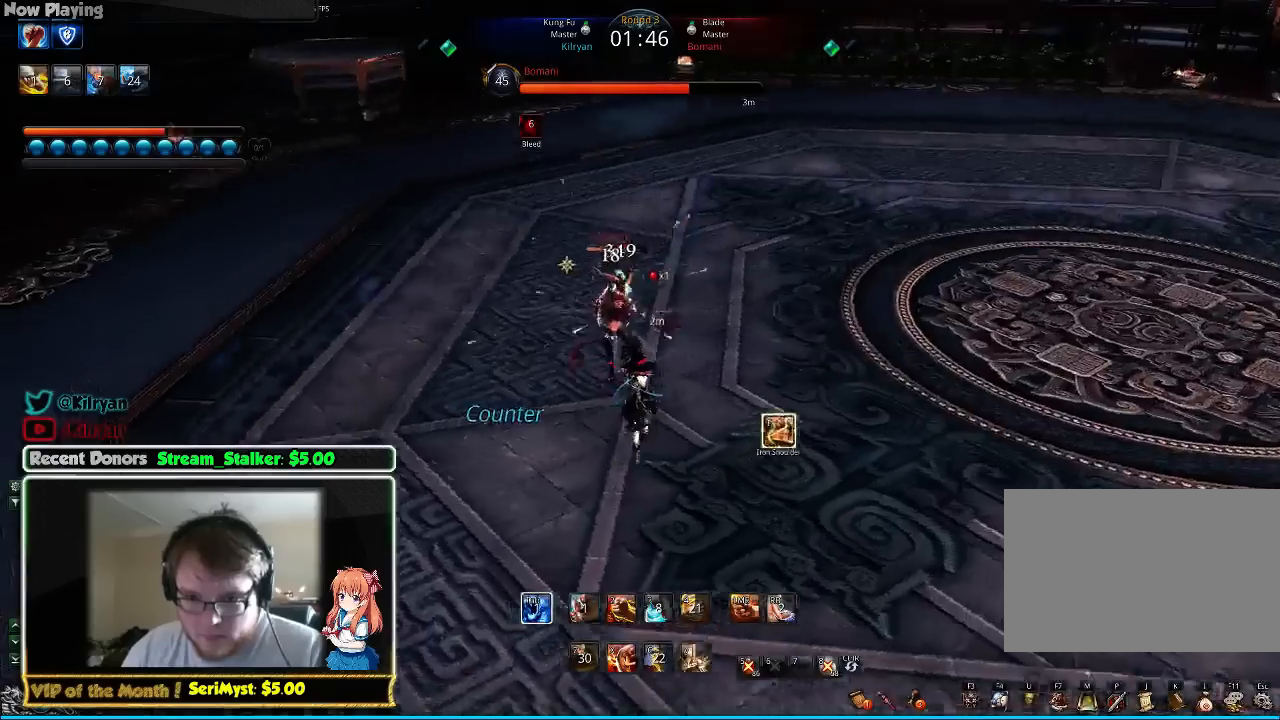
{"keys": [], "mouse": [], "events": [[33, "d", "up"], [100, "w", "up"], [133, "f", "down"], [200, "f", "up"], [267, "f", "down"], [333, "f", "up"], [400, "f", "down"], [467, "f", "up"]]}
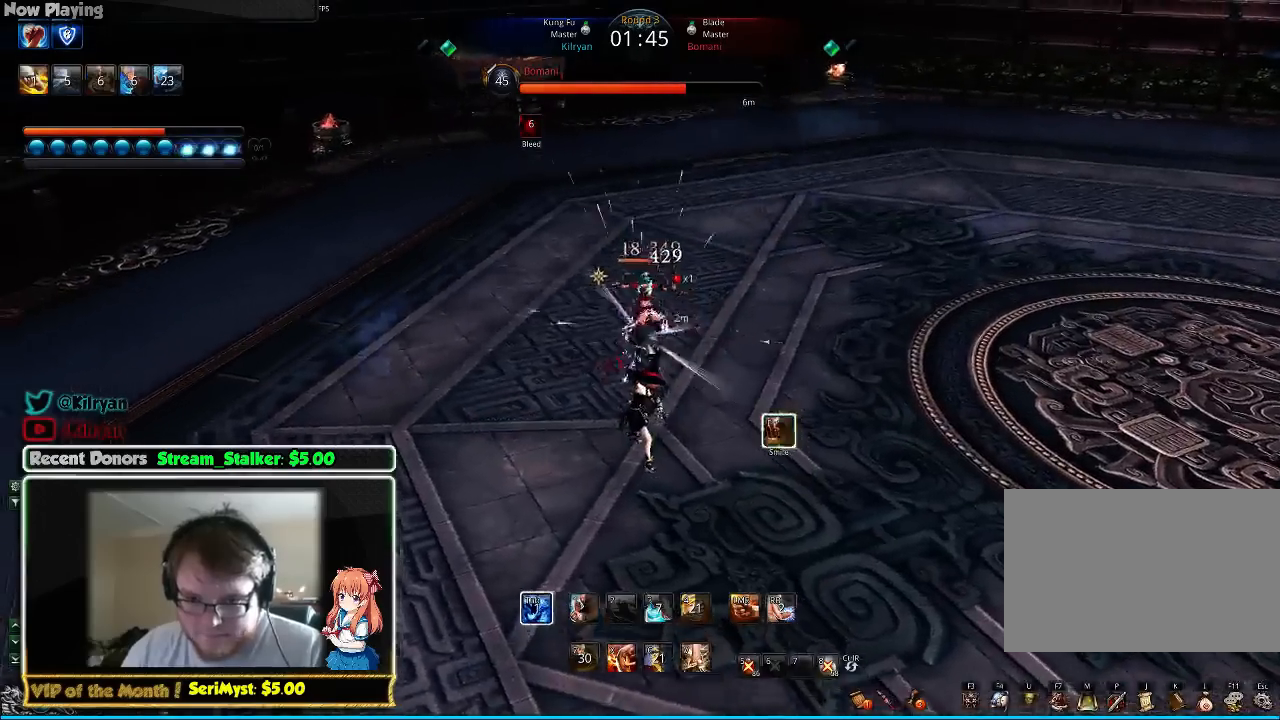
{"keys": ["f"], "mouse": [], "events": [[33, "f", "down"], [133, "f", "up"], [167, "f", "down"], [267, "f", "up"], [333, "f", "down"], [400, "f", "up"], [467, "f", "down"]]}
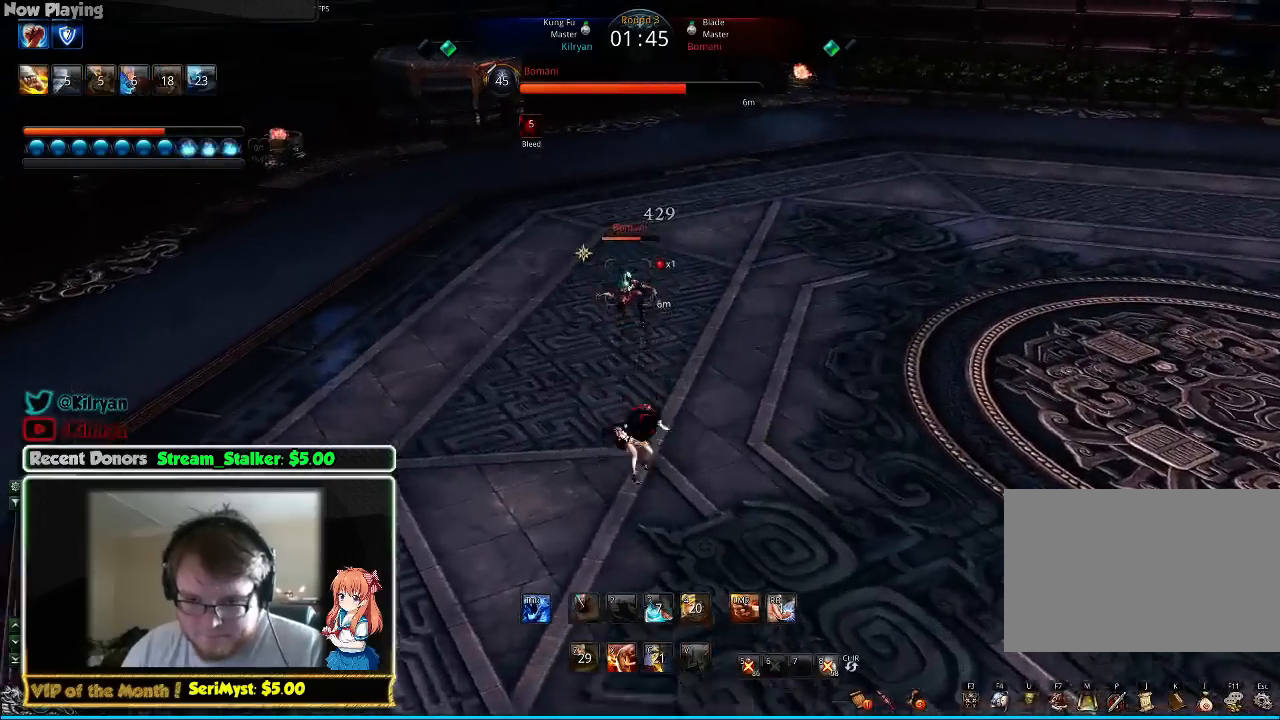
{"keys": [], "mouse": [], "events": [[33, "f", "up"], [100, "f", "down"], [200, "f", "up"]]}
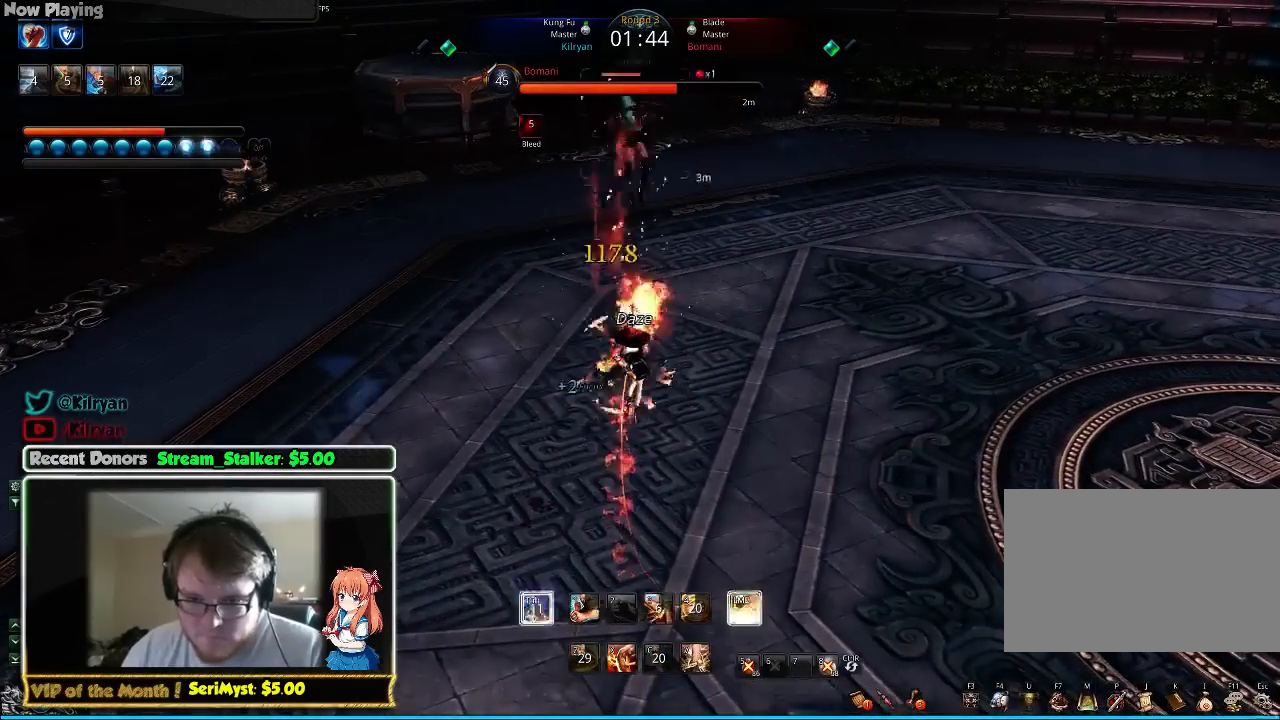
{"keys": [], "mouse": [], "events": []}
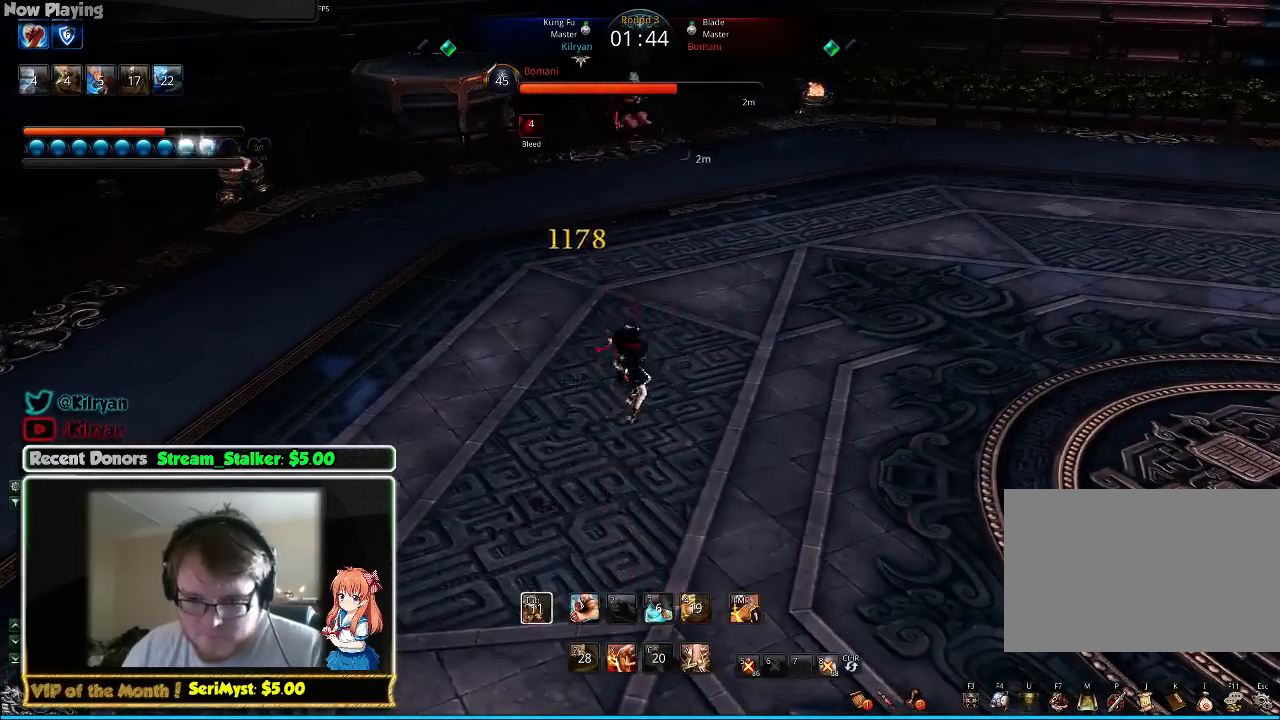
{"keys": [], "mouse": [], "events": []}
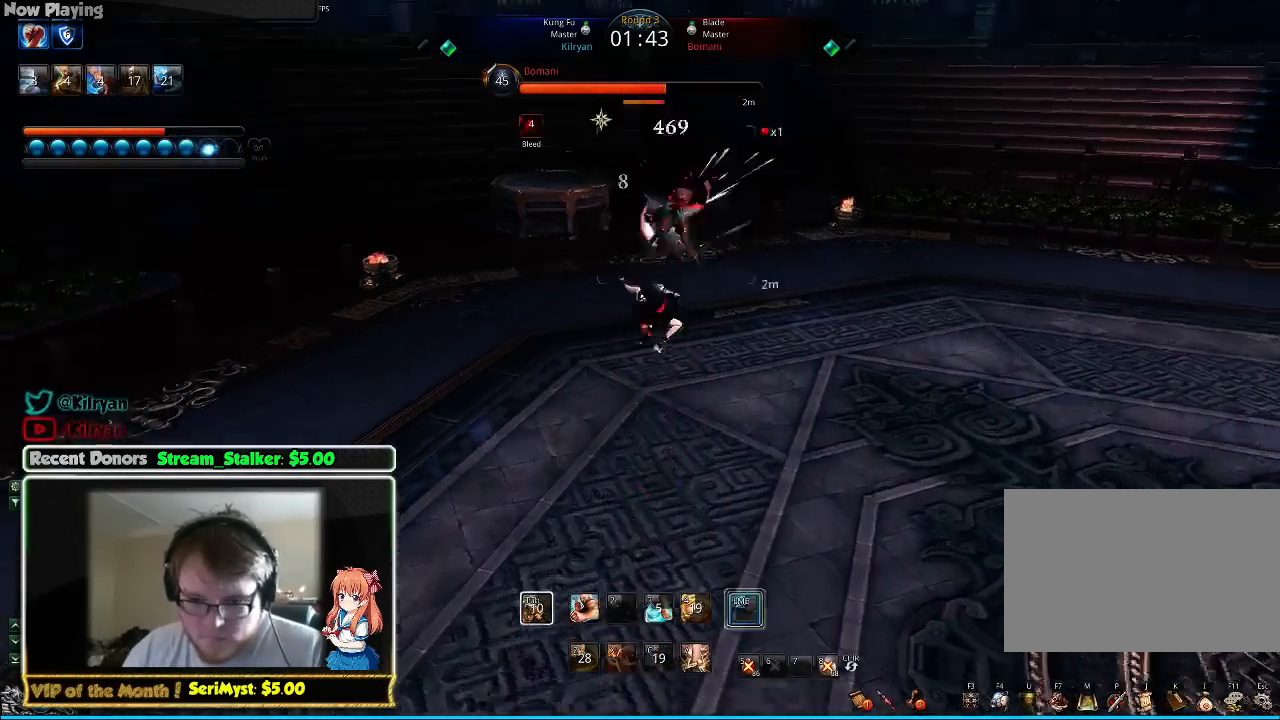
{"keys": [], "mouse": [], "events": []}
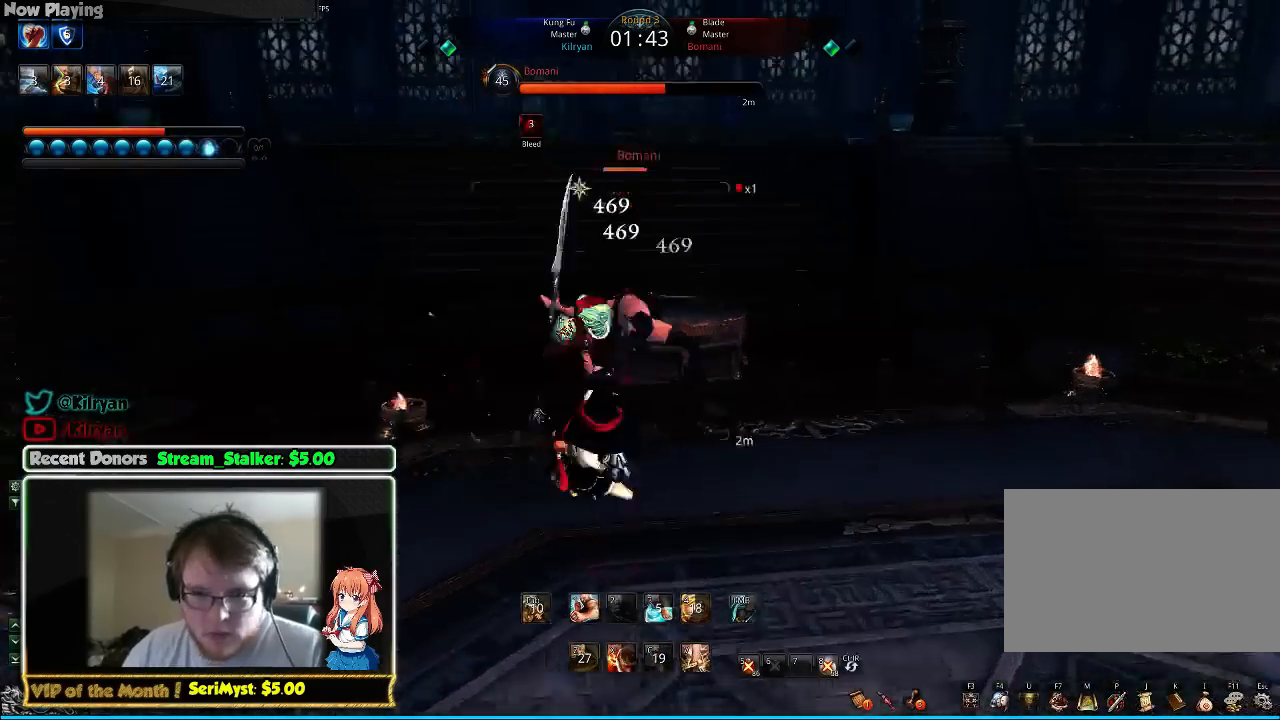
{"keys": ["d", "w"], "mouse": [], "events": [[267, "d", "down"], [400, "w", "down"]]}
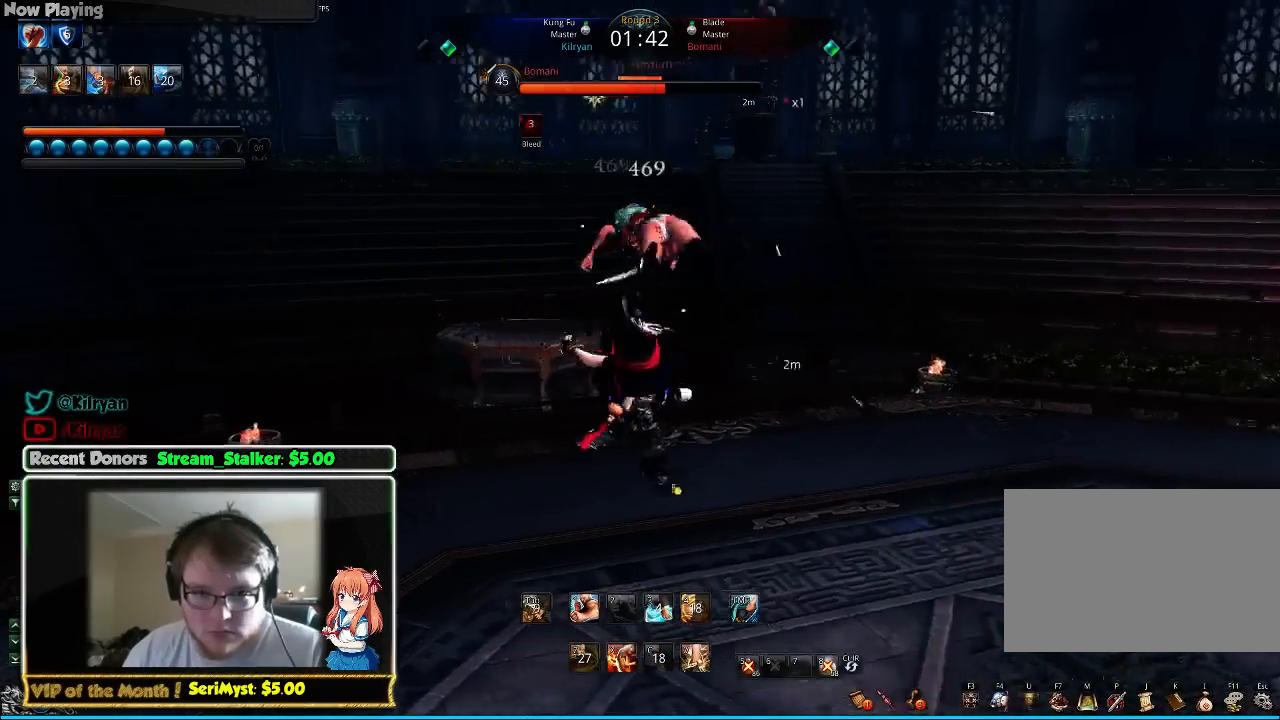
{"keys": ["d", "w"], "mouse": [], "events": []}
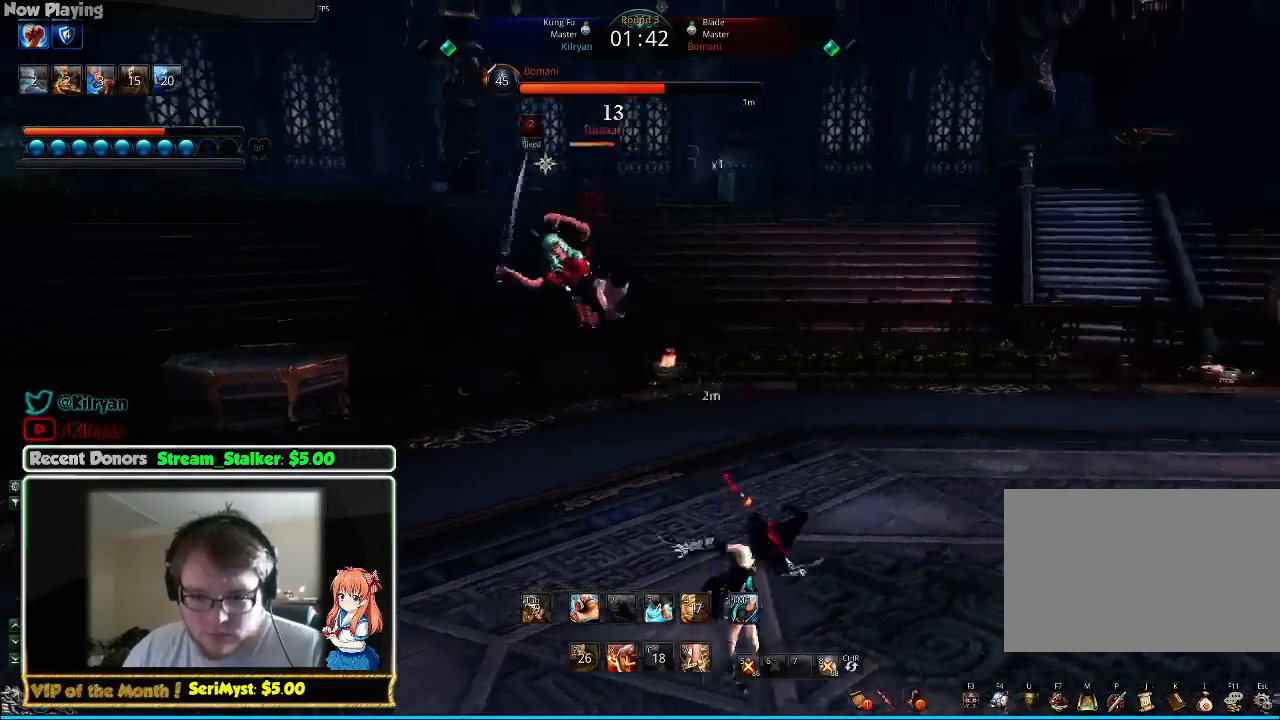
{"keys": ["d", "w"], "mouse": [], "events": []}
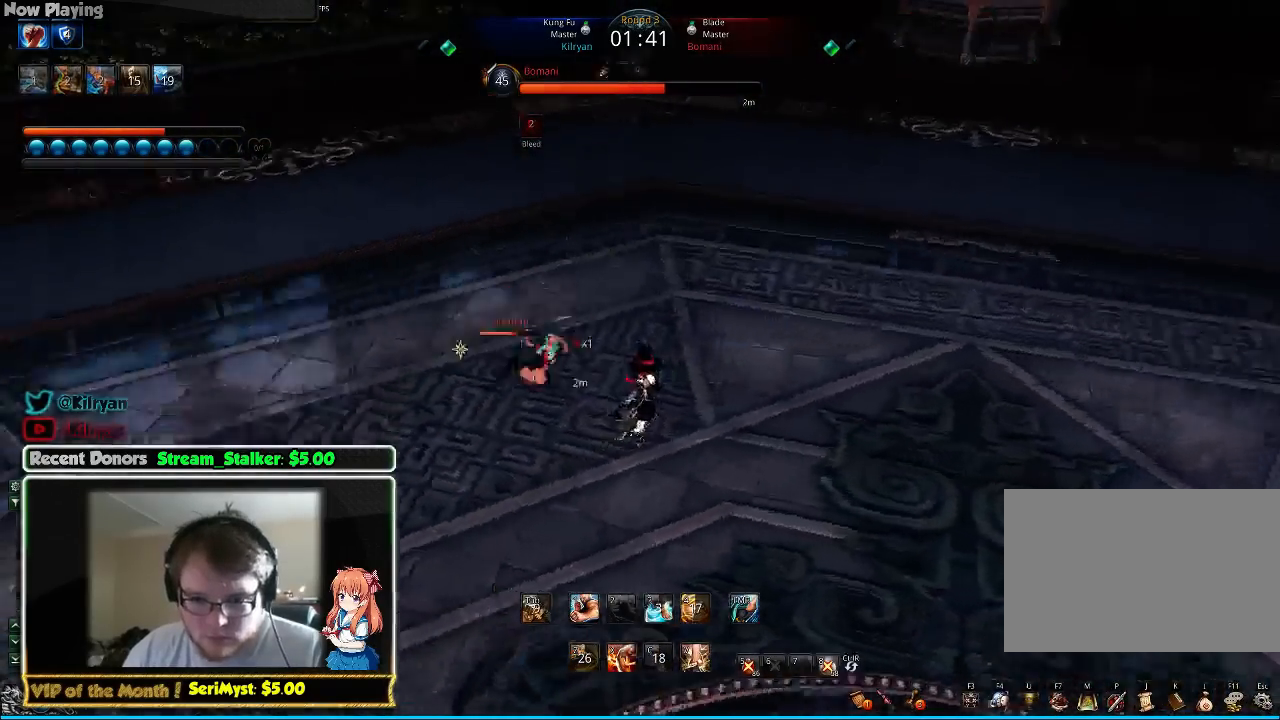
{"keys": ["d", "w"], "mouse": [], "events": [[233, "v", "down"], [333, "v", "up"], [433, "v", "down"], [500, "v", "up"]]}
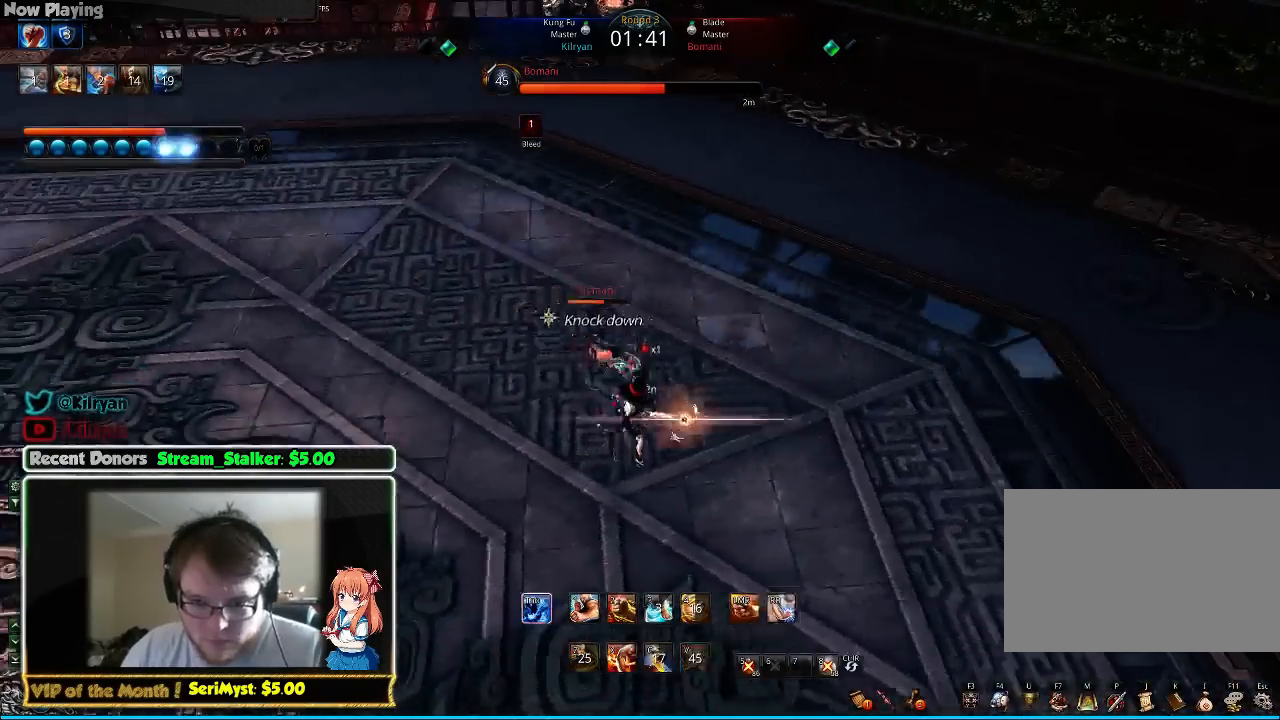
{"keys": ["d"], "mouse": [], "events": [[67, "v", "down"], [100, "w", "up"], [167, "v", "up"]]}
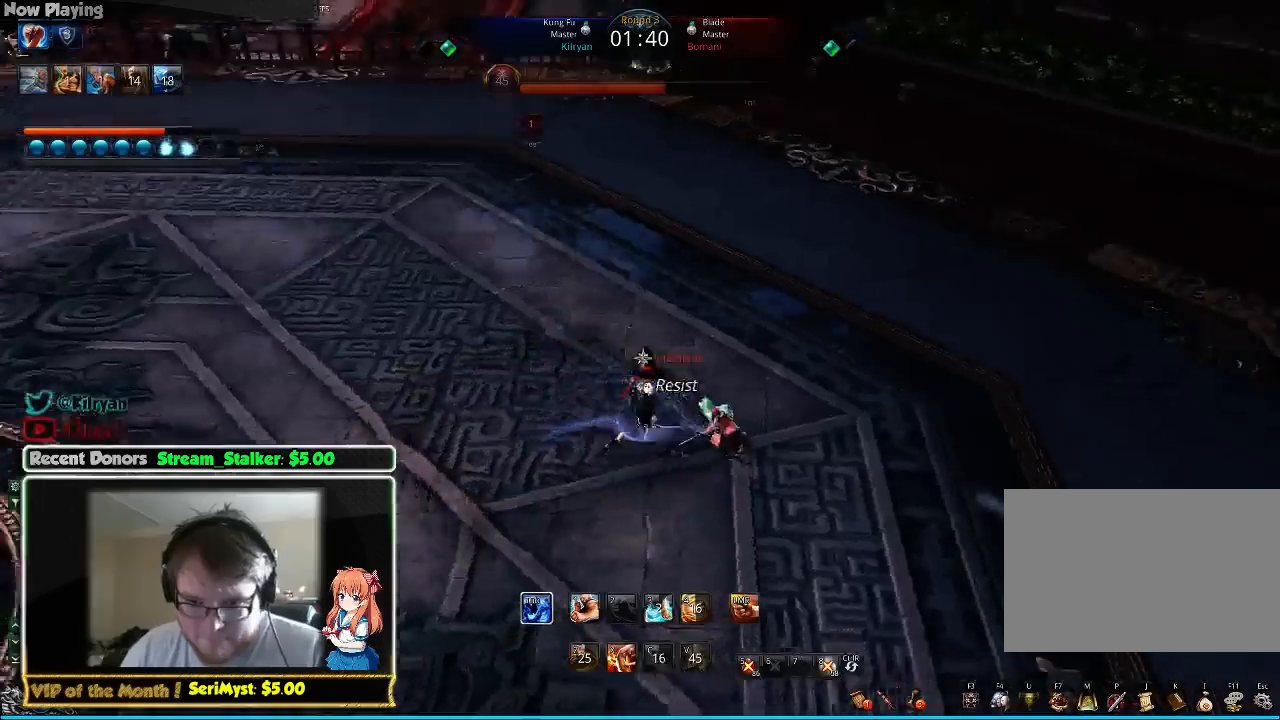
{"keys": ["d"], "mouse": [], "events": [[300, "1", "down"], [467, "1", "up"]]}
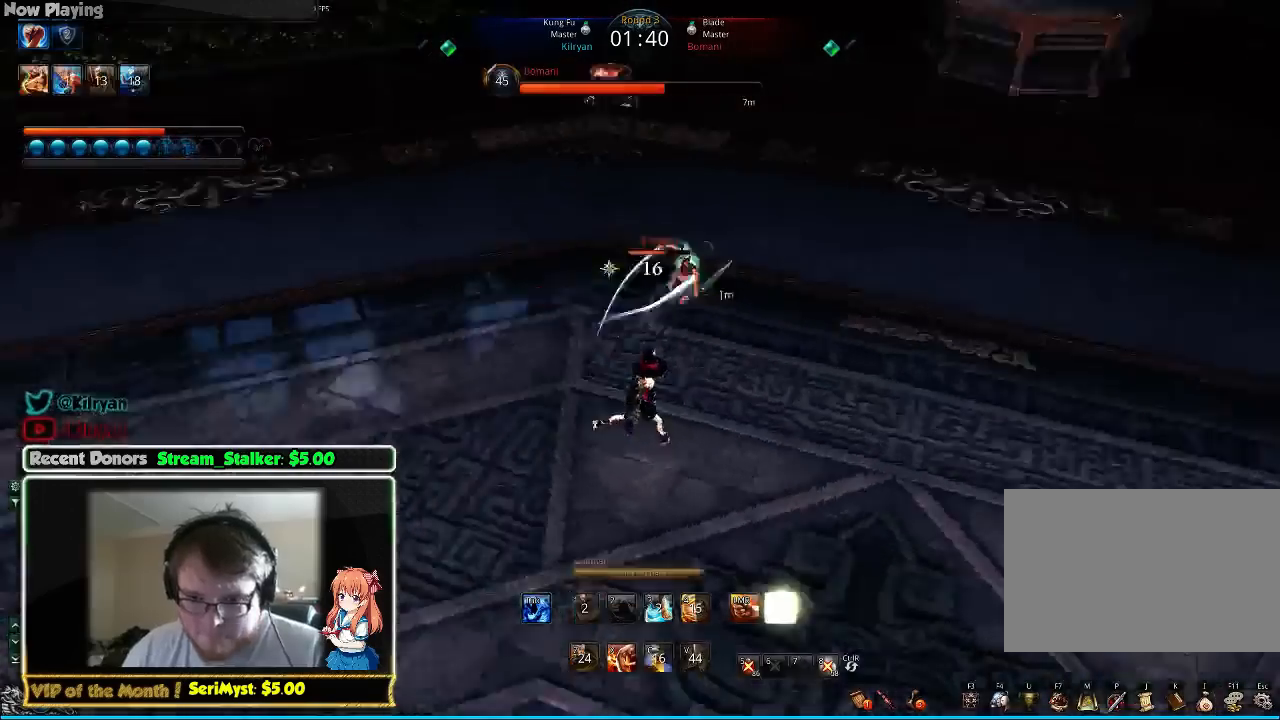
{"keys": ["d"], "mouse": [], "events": [[67, "tab", "down"], [200, "tab", "up"], [333, "tab", "down"], [467, "tab", "up"]]}
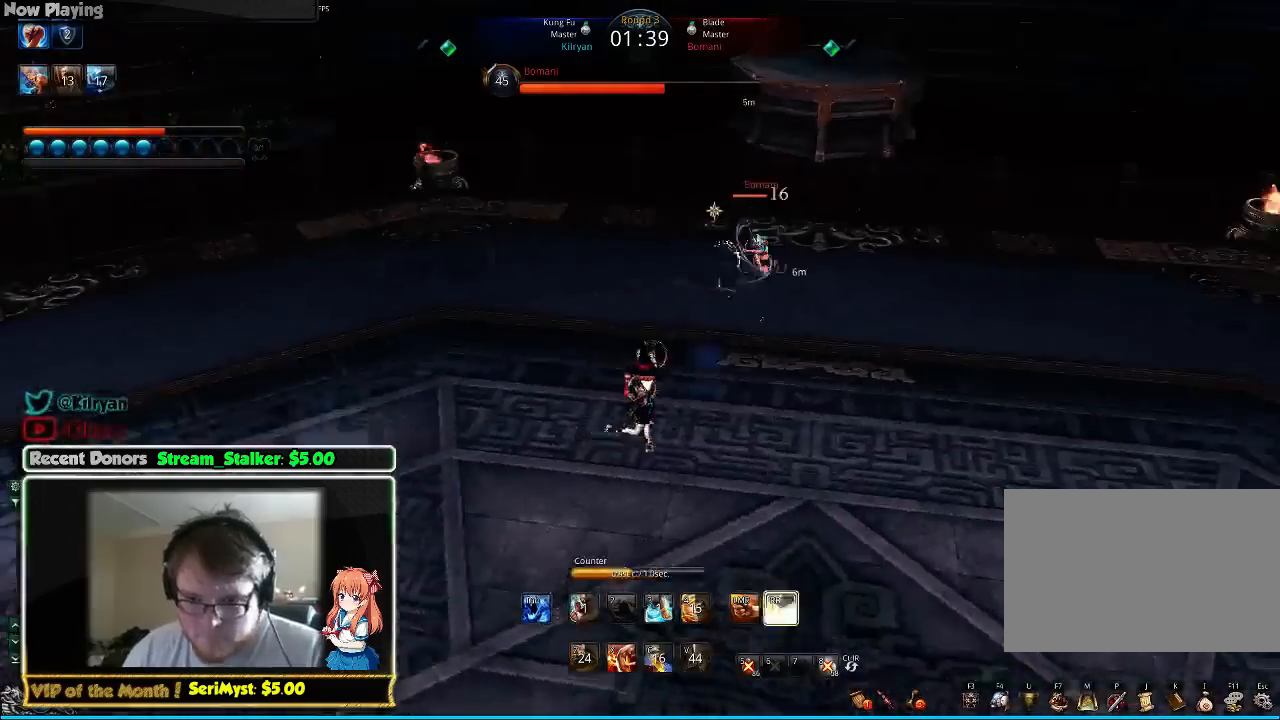
{"keys": ["d"], "mouse": [], "events": [[100, "tab", "down"], [233, "tab", "up"], [300, "tab", "down"], [433, "tab", "up"]]}
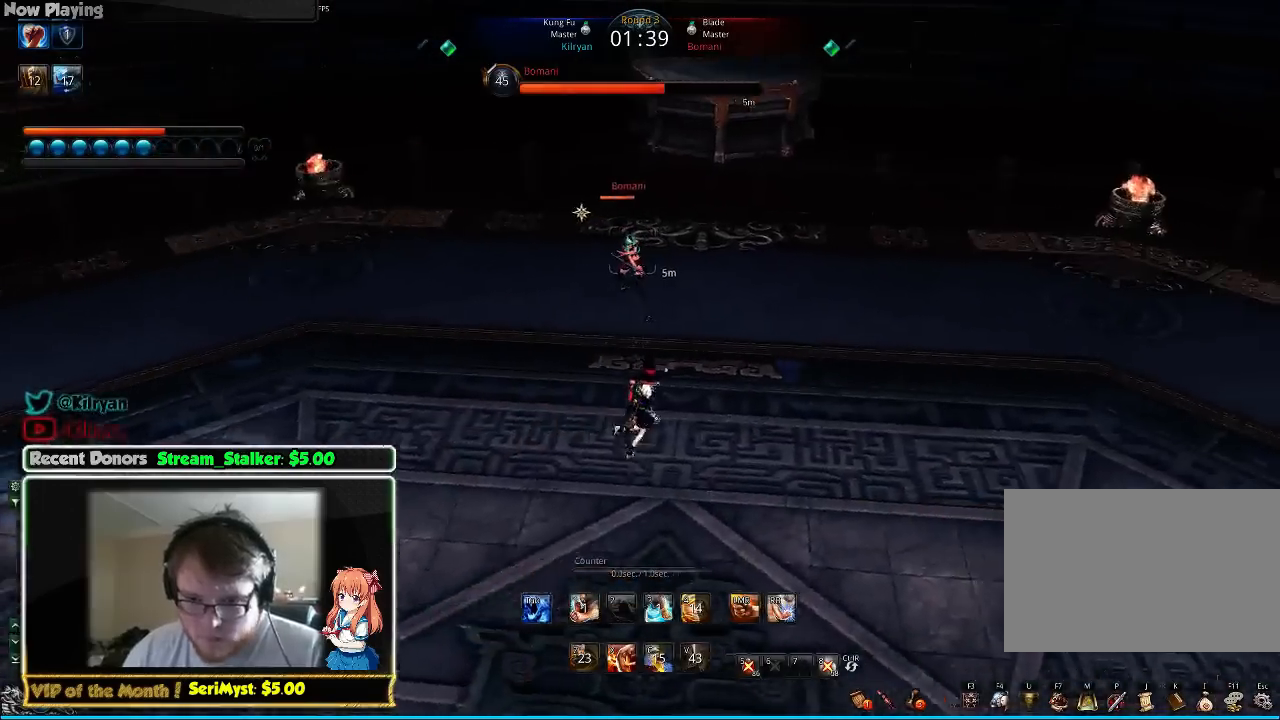
{"keys": ["d", "w"], "mouse": [], "events": [[33, "tab", "down"], [167, "tab", "up"], [300, "w", "down"]]}
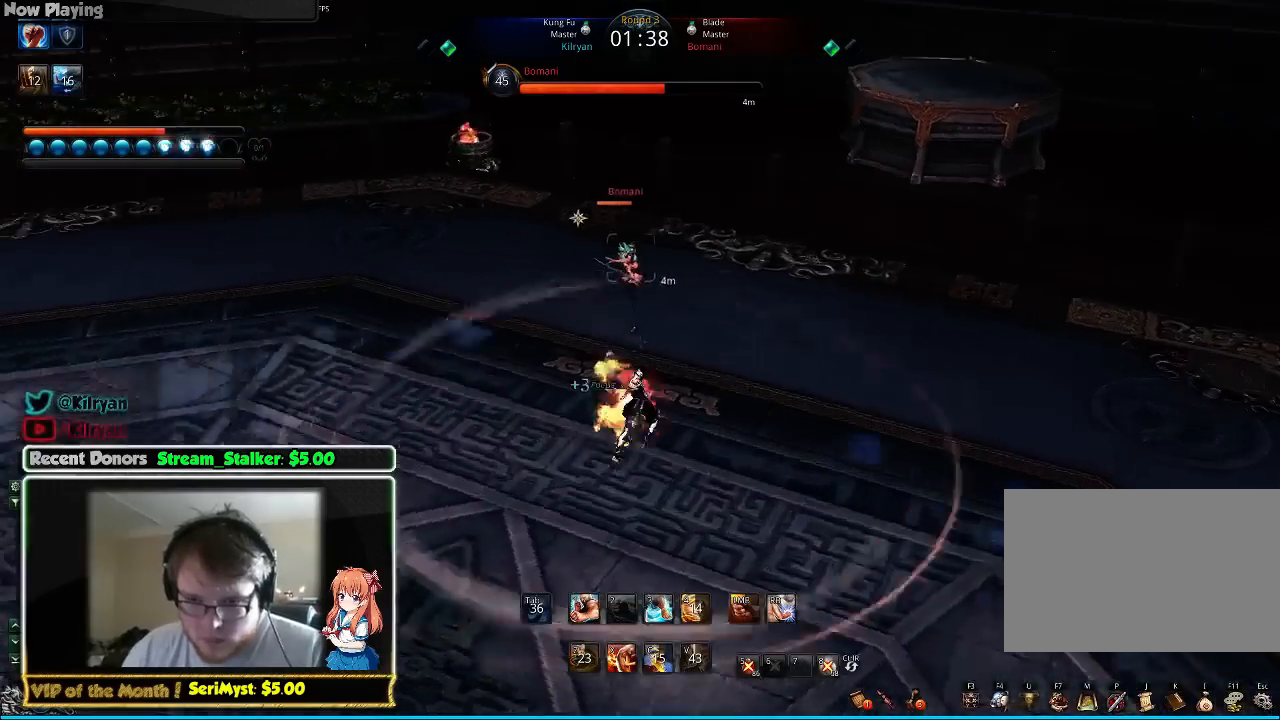
{"keys": ["w"], "mouse": [], "events": [[200, "d", "up"]]}
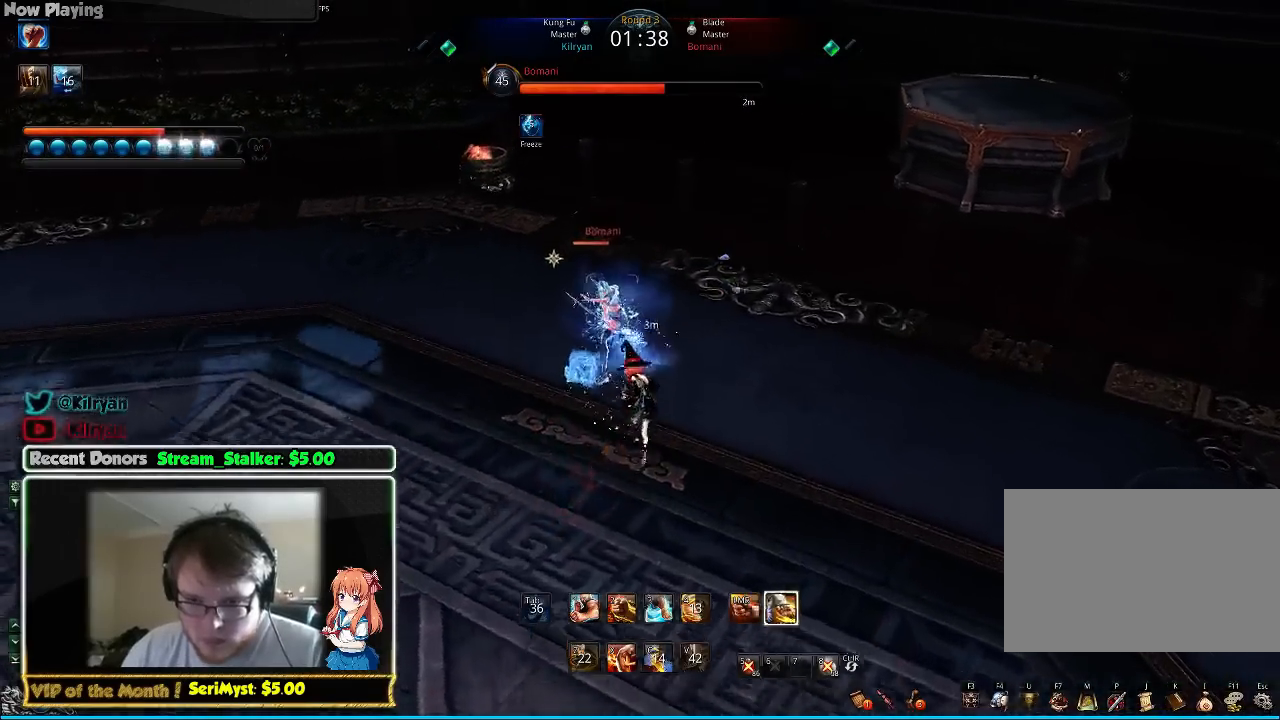
{"keys": ["d", "w"], "mouse": [], "events": [[33, "a", "down"], [100, "w", "up"], [300, "w", "down"], [433, "a", "up"], [500, "d", "down"]]}
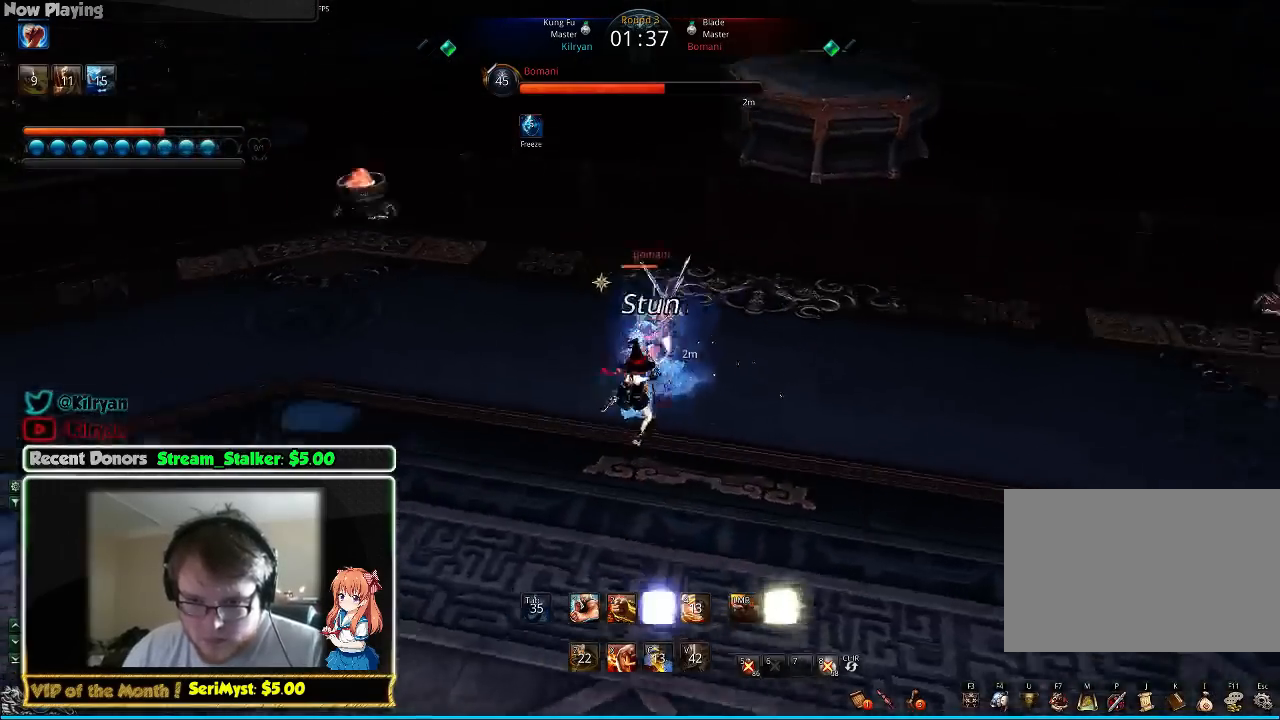
{"keys": [], "mouse": [], "events": [[300, "w", "up"], [500, "d", "up"]]}
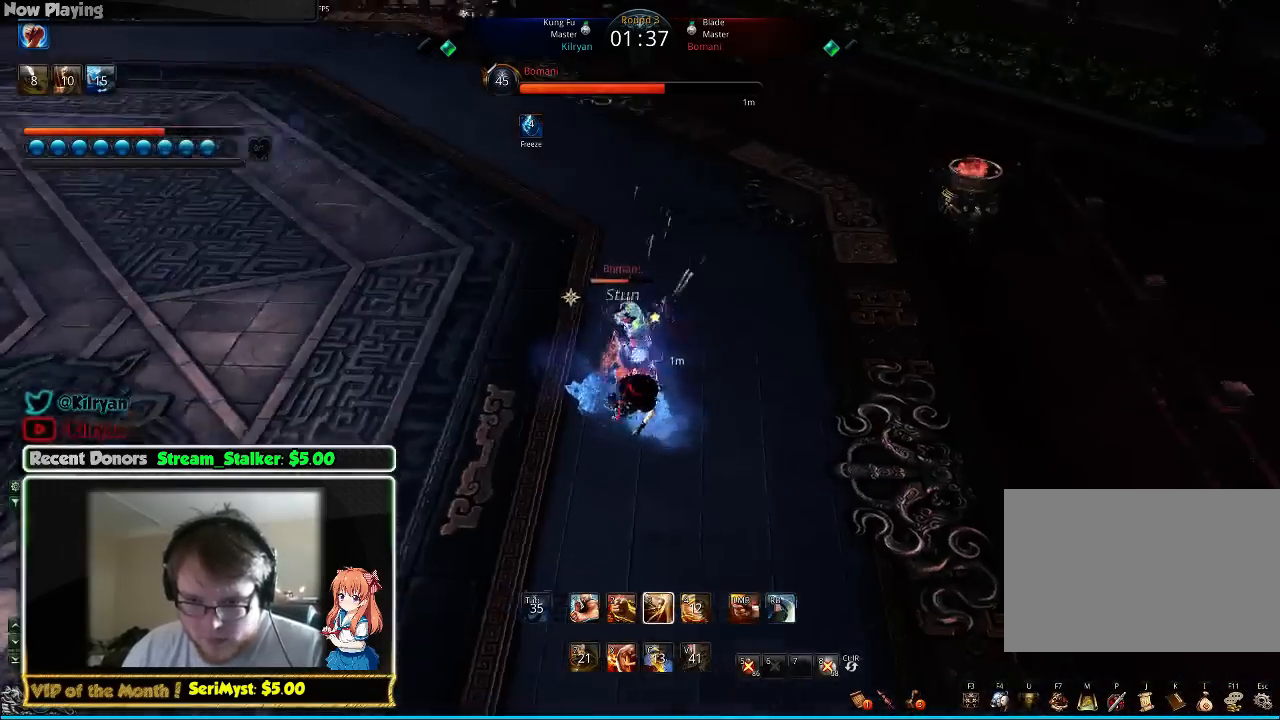
{"keys": ["d"], "mouse": [], "events": [[500, "d", "down"]]}
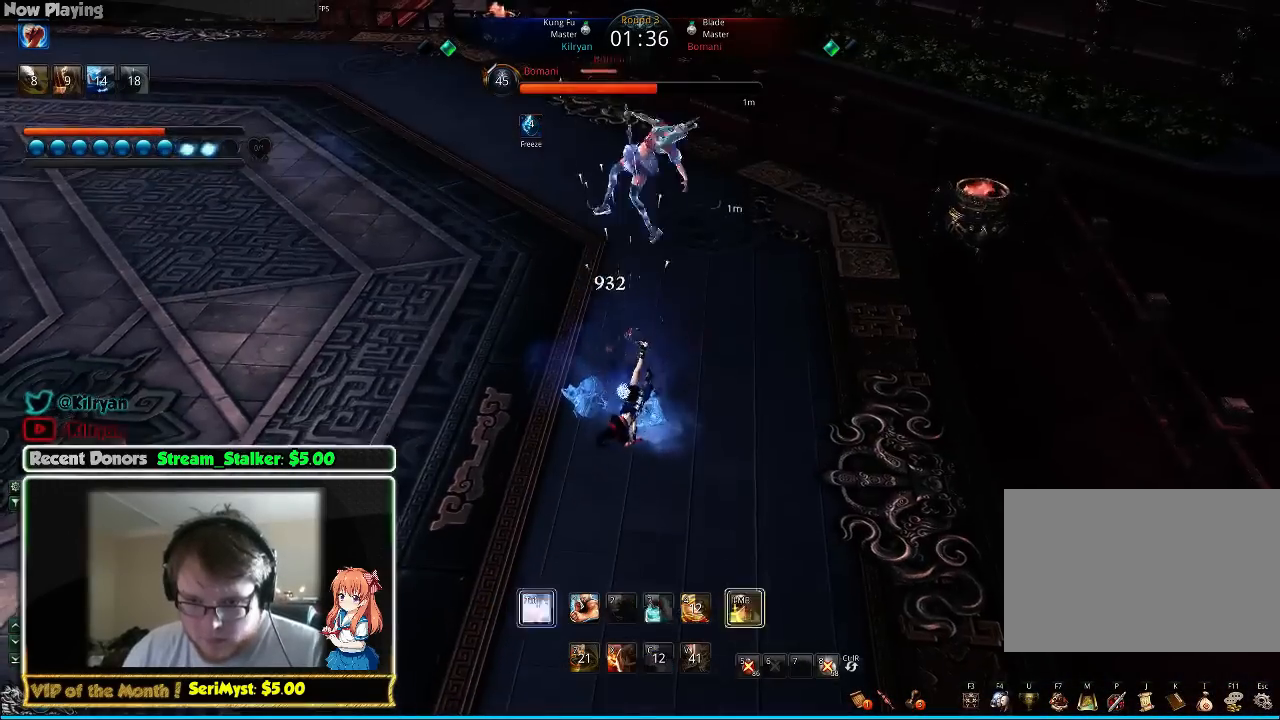
{"keys": [], "mouse": [], "events": [[167, "d", "up"]]}
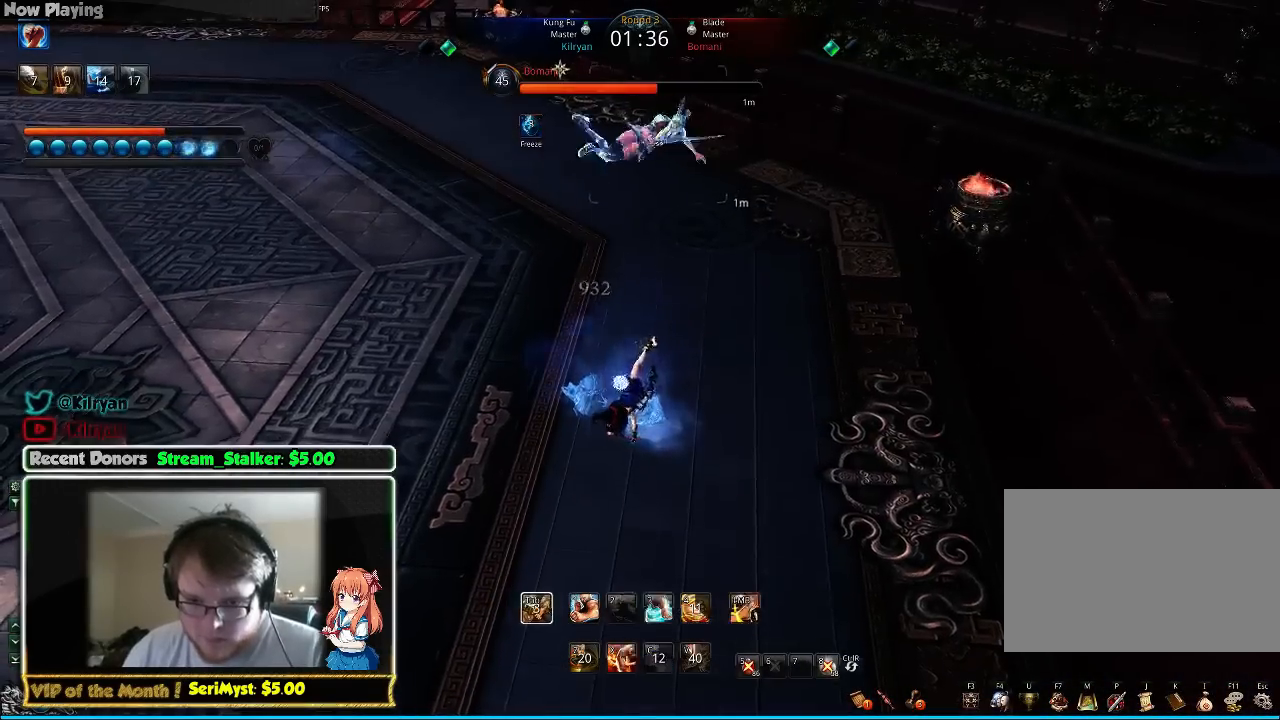
{"keys": [], "mouse": [], "events": []}
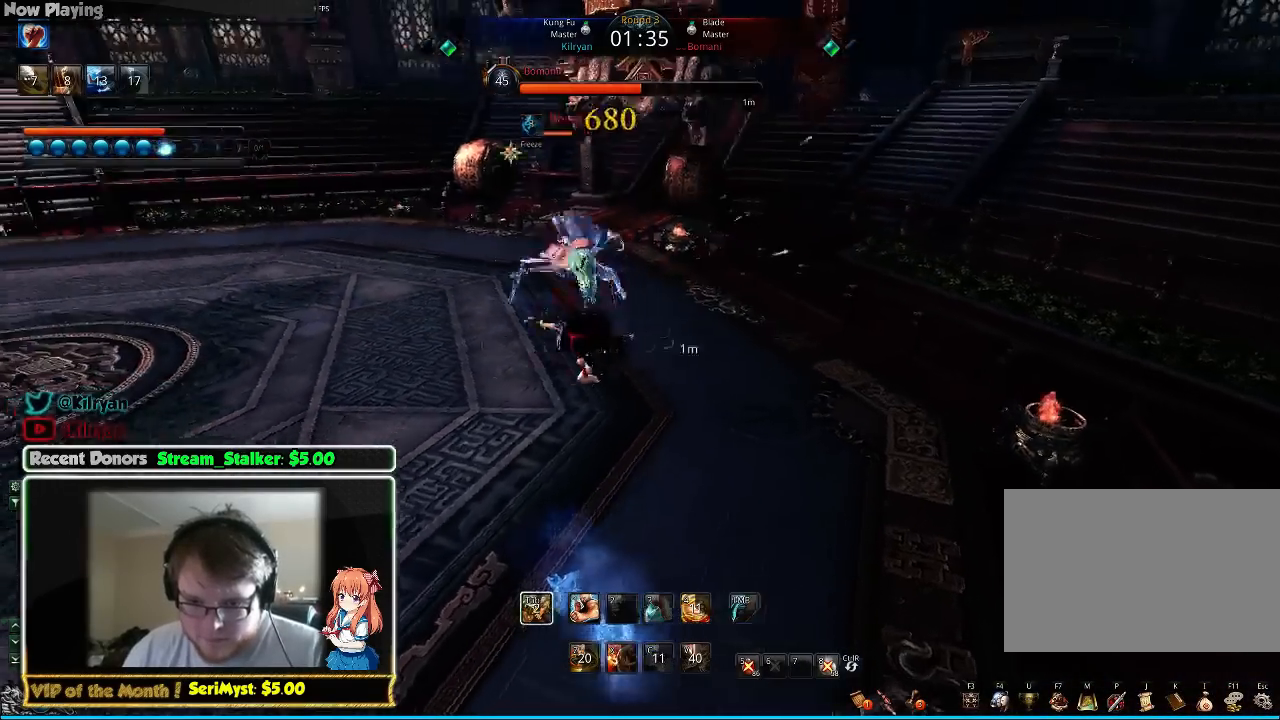
{"keys": [], "mouse": []}
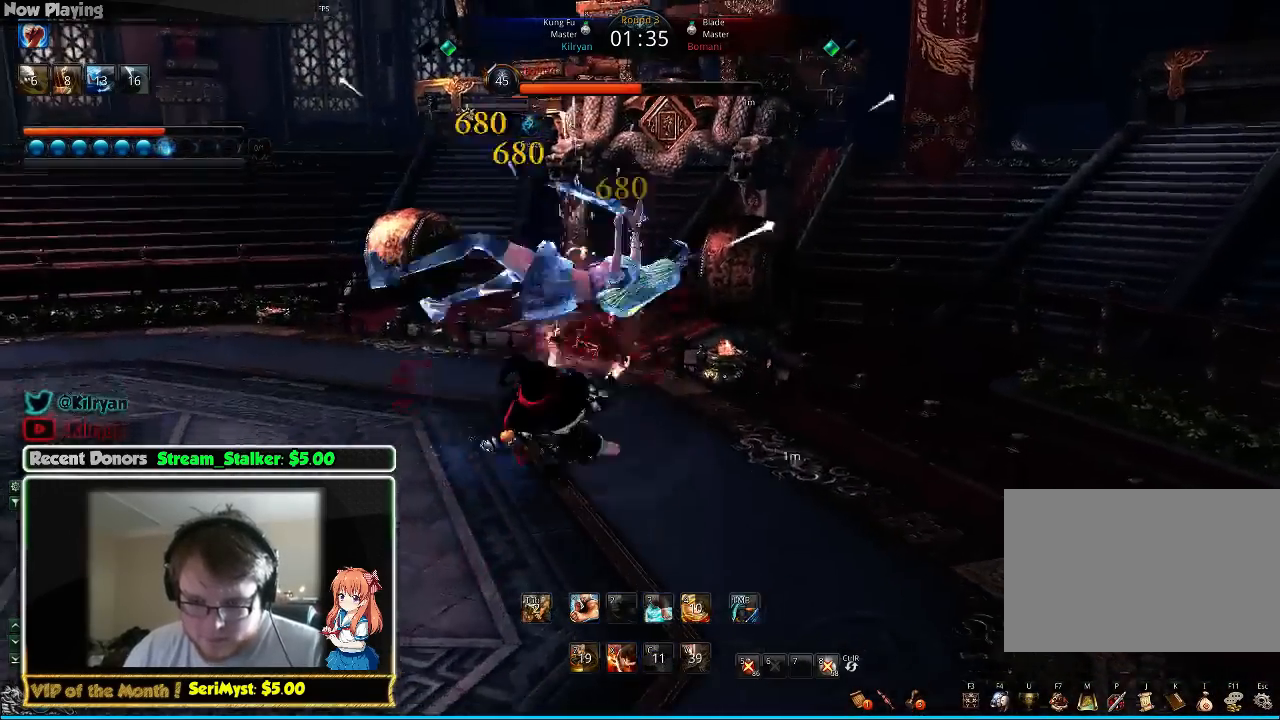
{"keys": [], "mouse": [], "events": []}